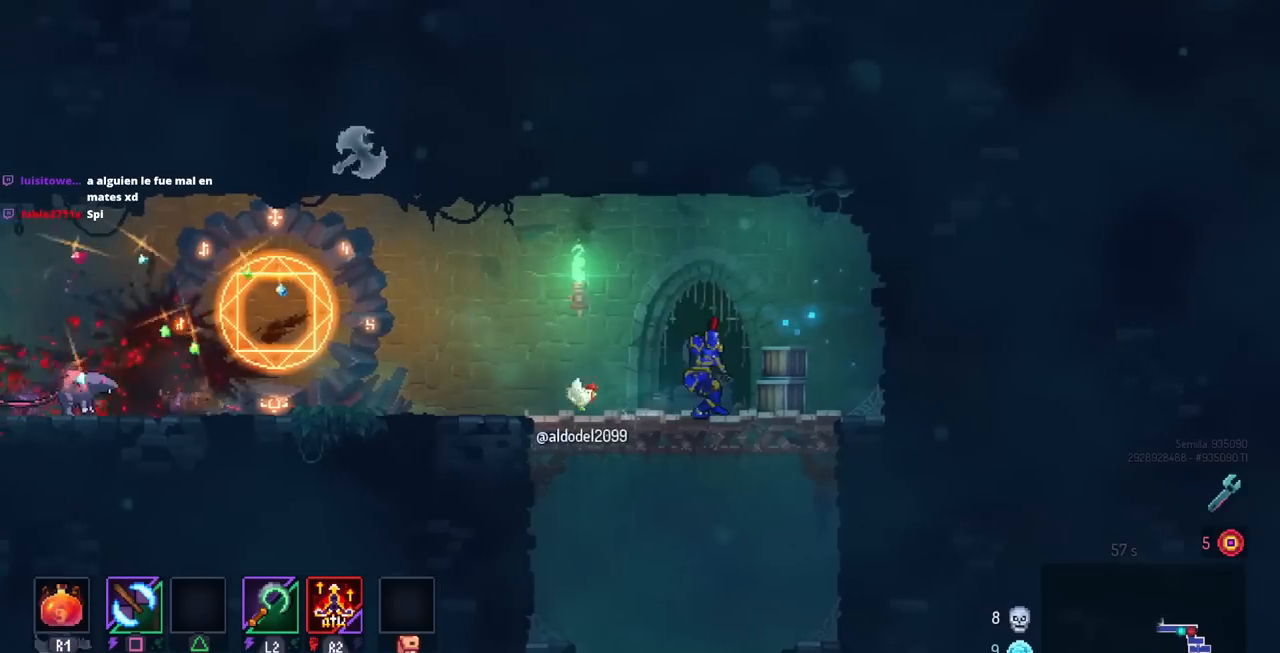
Gameplay with a controller (PlayStation layout); each line is a JSON object with the inputs held at the frame after it. "events" lists button and stick changes between this image and that frame as [ms after this image, input, new state], when the widget could be followed in between. Not read: R3.
{"buttons": ["DPAD_LEFT"], "left_stick": "center", "right_stick": "center", "events": []}
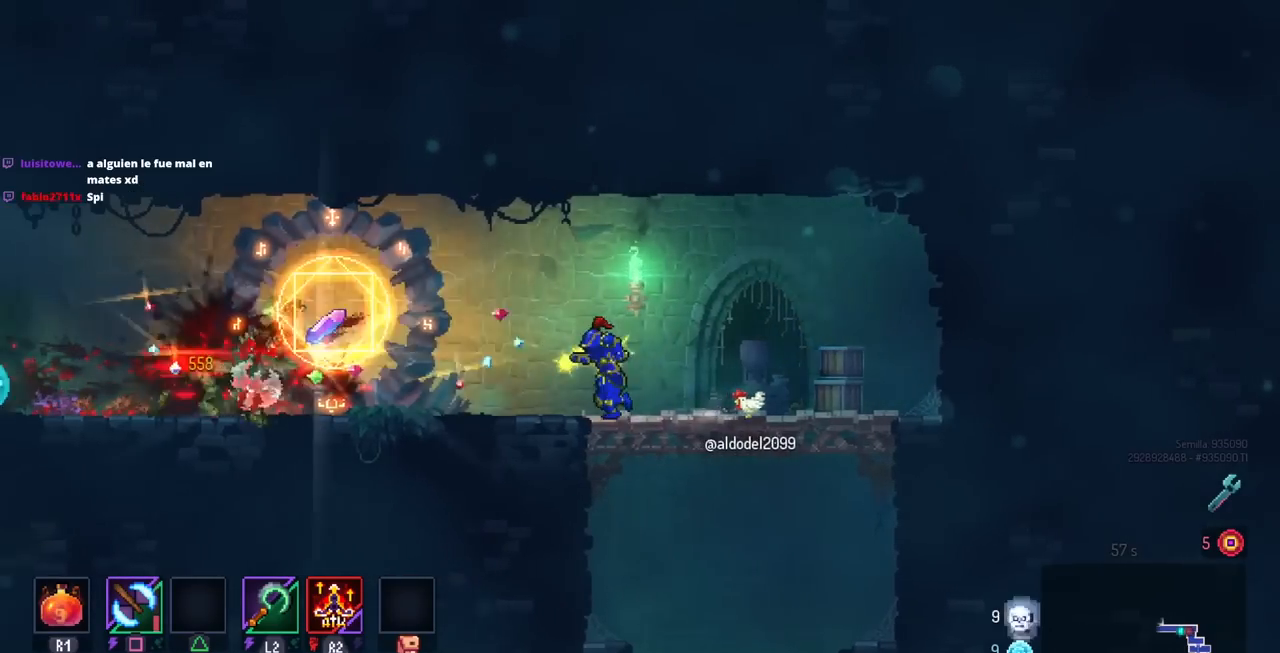
{"buttons": ["DPAD_LEFT"], "left_stick": "center", "right_stick": "center", "events": []}
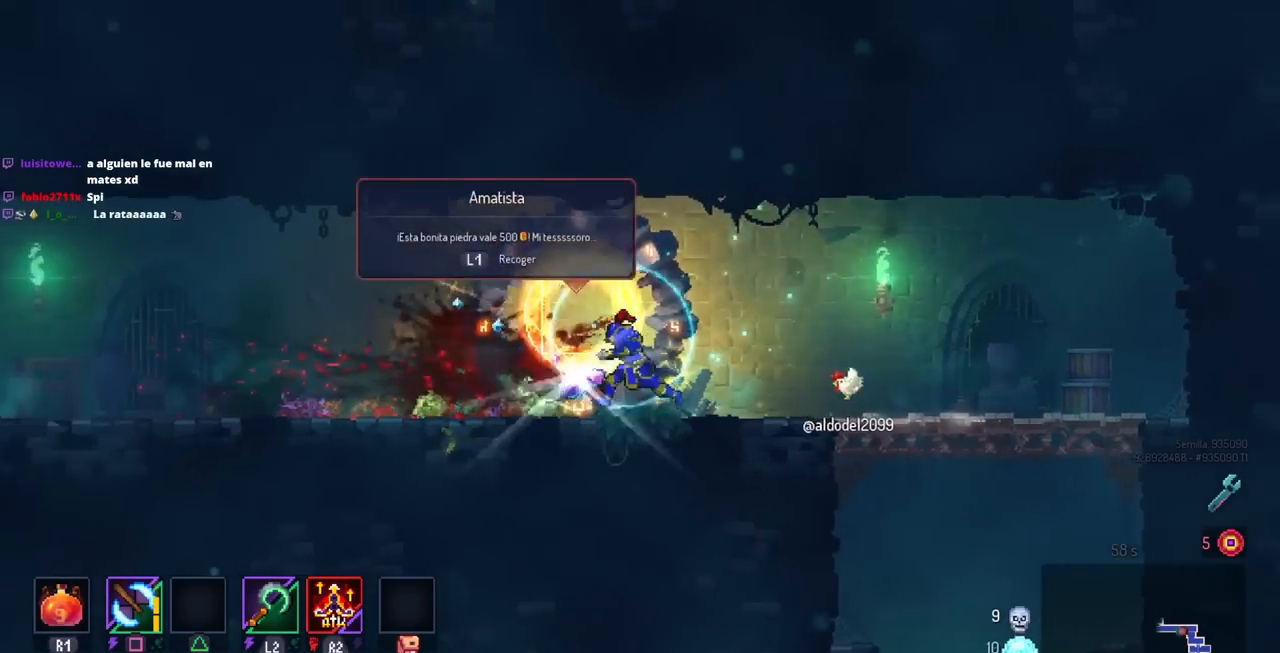
{"buttons": ["DPAD_LEFT"], "left_stick": "center", "right_stick": "center", "events": [[100, "CIRCLE", "down"], [117, "CIRCLE", "up"]]}
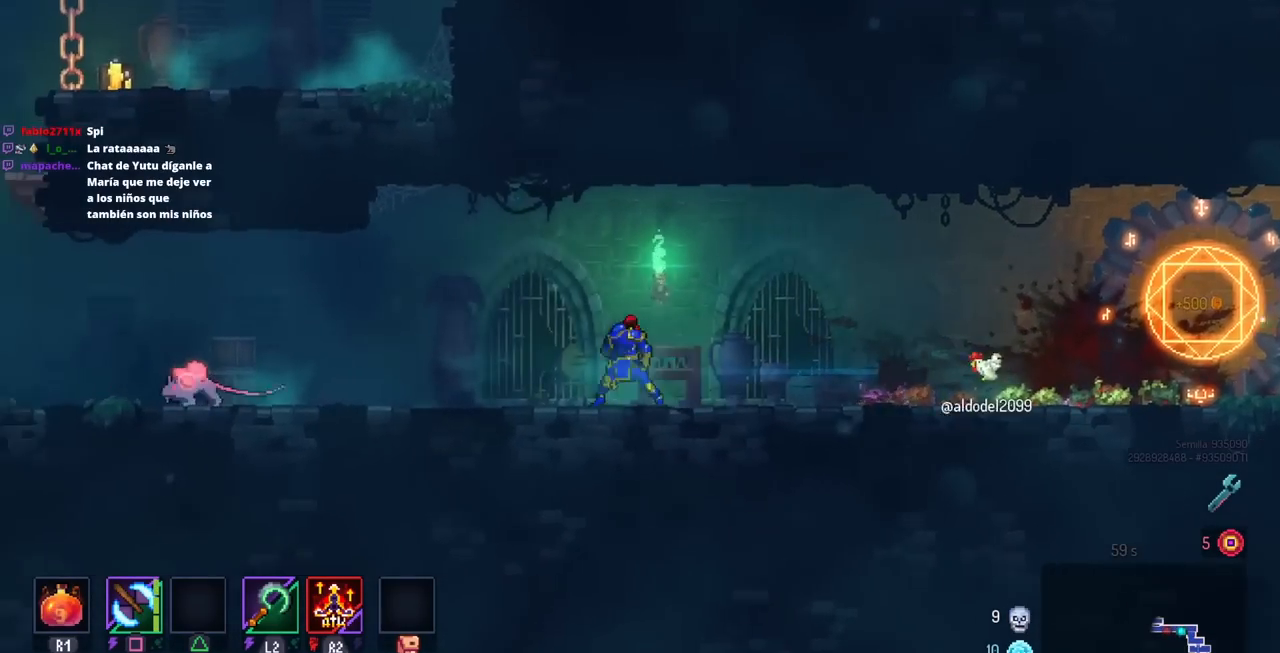
{"buttons": [], "left_stick": "center", "right_stick": "center", "events": [[217, "SQUARE", "down"], [250, "DPAD_LEFT", "up"], [417, "SQUARE", "up"]]}
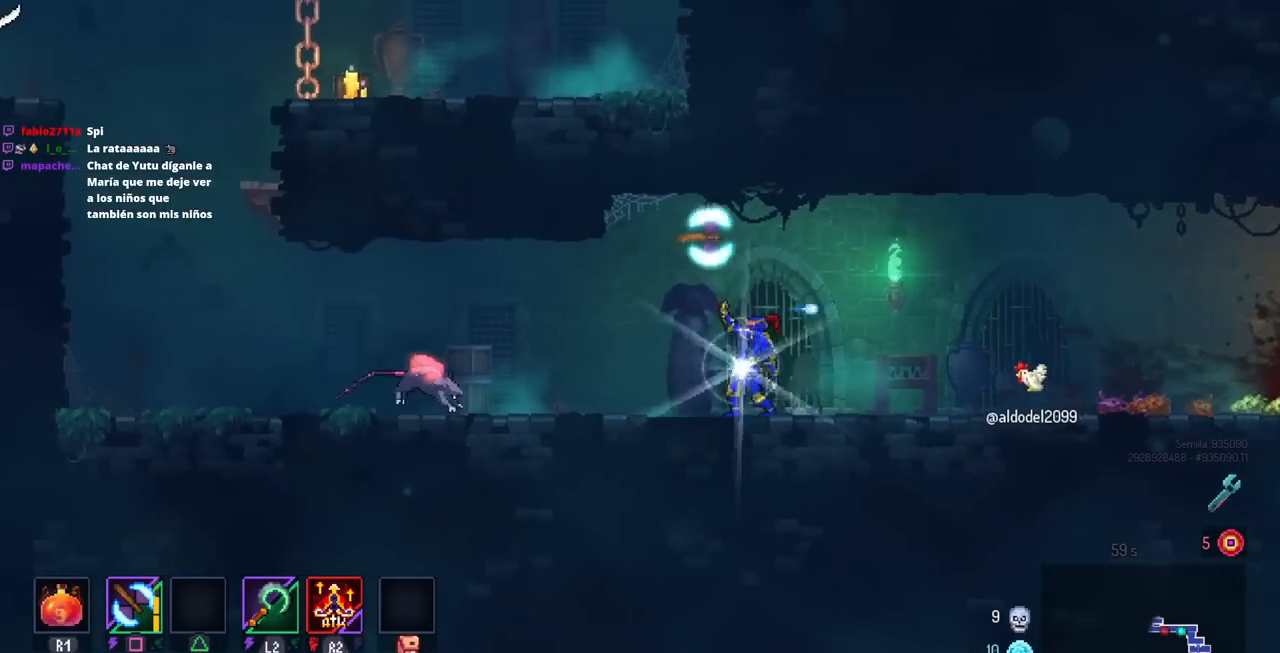
{"buttons": ["DPAD_RIGHT"], "left_stick": "center", "right_stick": "center", "events": [[33, "DPAD_RIGHT", "down"]]}
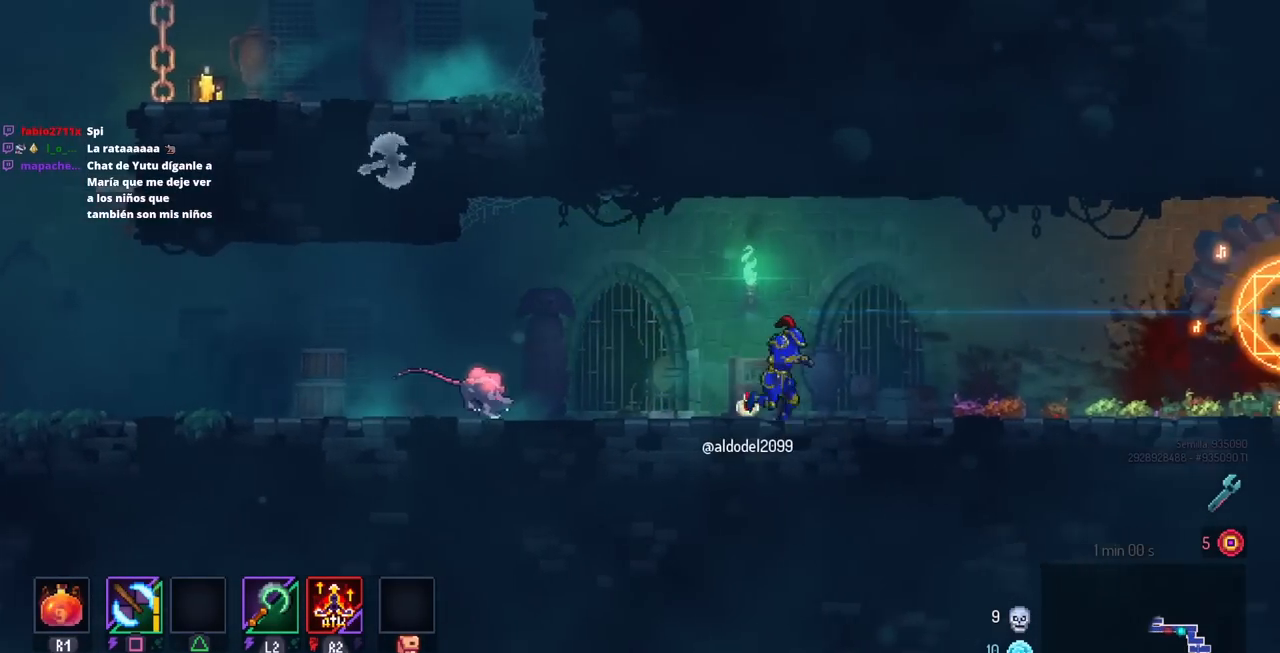
{"buttons": [], "left_stick": "center", "right_stick": "center", "events": [[150, "DPAD_RIGHT", "up"], [283, "DPAD_LEFT", "down"], [400, "DPAD_LEFT", "up"]]}
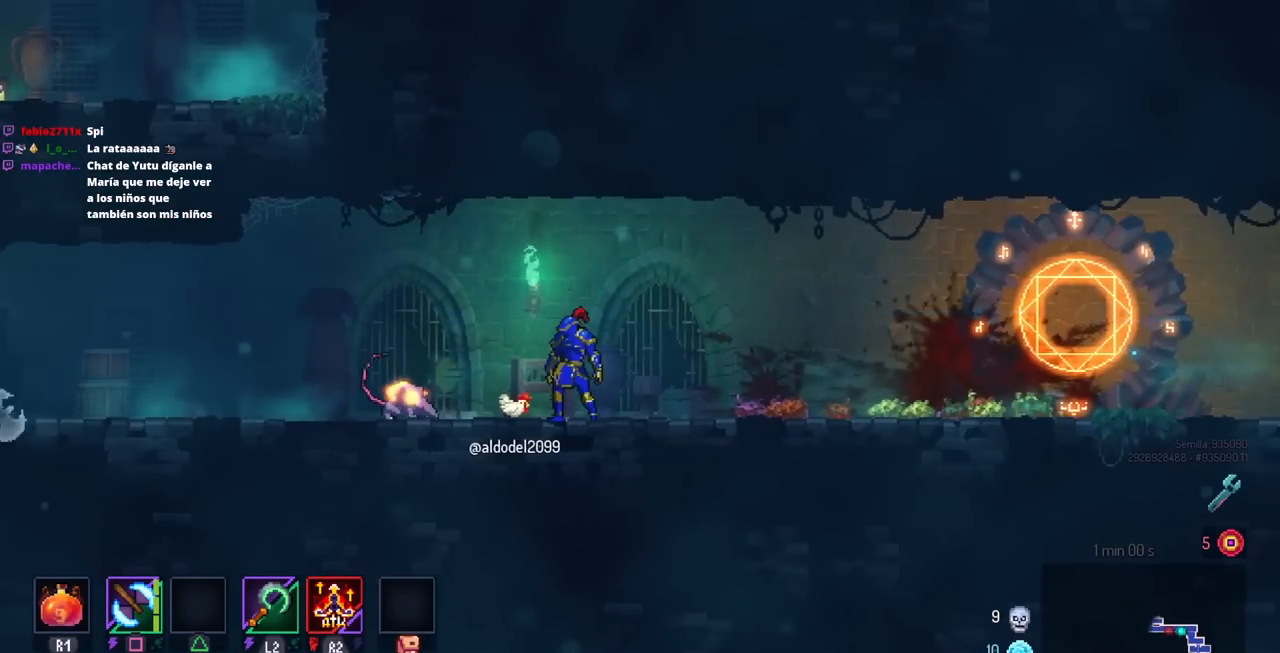
{"buttons": ["CIRCLE", "DPAD_LEFT"], "left_stick": "center", "right_stick": "center", "events": [[217, "DPAD_LEFT", "down"], [367, "CIRCLE", "down"]]}
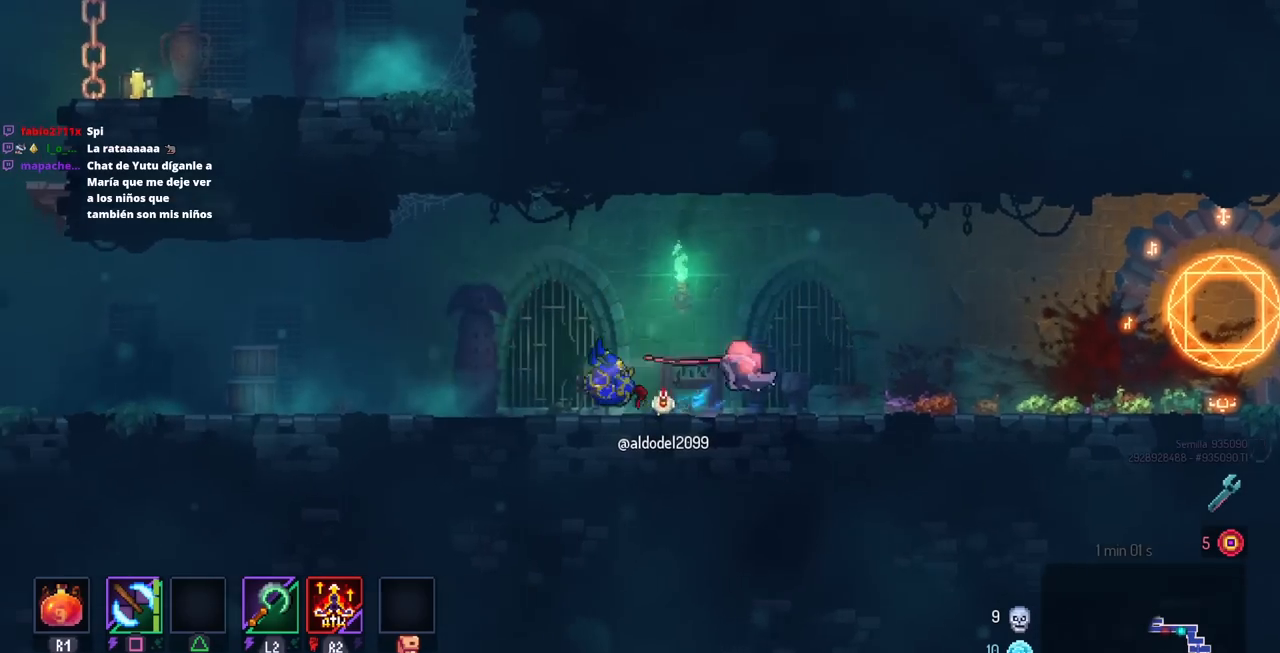
{"buttons": ["DPAD_RIGHT"], "left_stick": "center", "right_stick": "center", "events": [[17, "CIRCLE", "up"], [17, "DPAD_LEFT", "up"], [83, "DPAD_RIGHT", "down"], [133, "SQUARE", "down"], [250, "SQUARE", "up"]]}
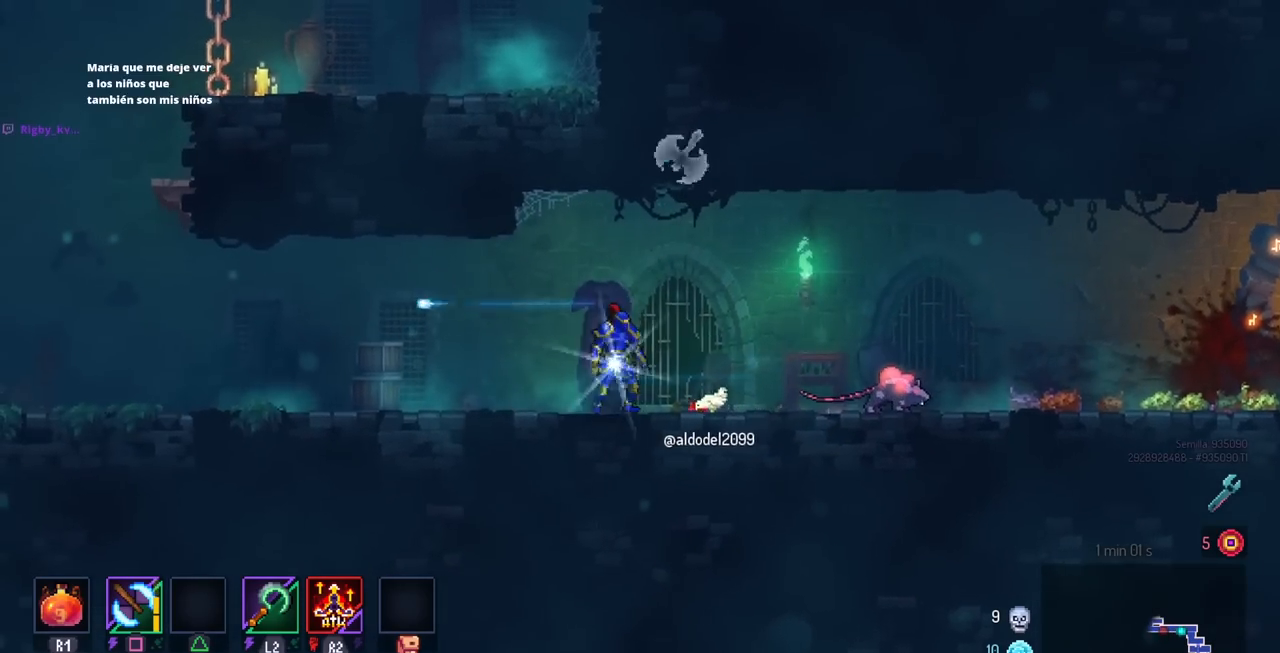
{"buttons": [], "left_stick": "center", "right_stick": "center", "events": [[467, "DPAD_RIGHT", "up"]]}
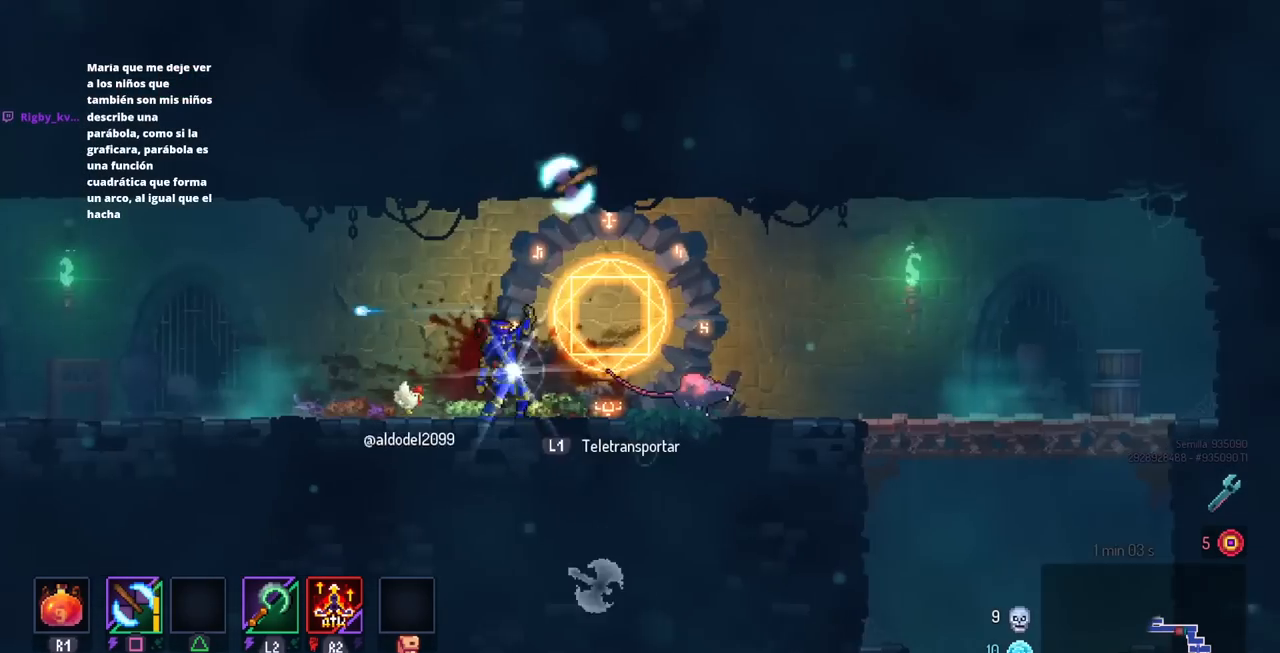
{"buttons": ["DPAD_LEFT"], "left_stick": "center", "right_stick": "center", "events": [[183, "DPAD_LEFT", "down"]]}
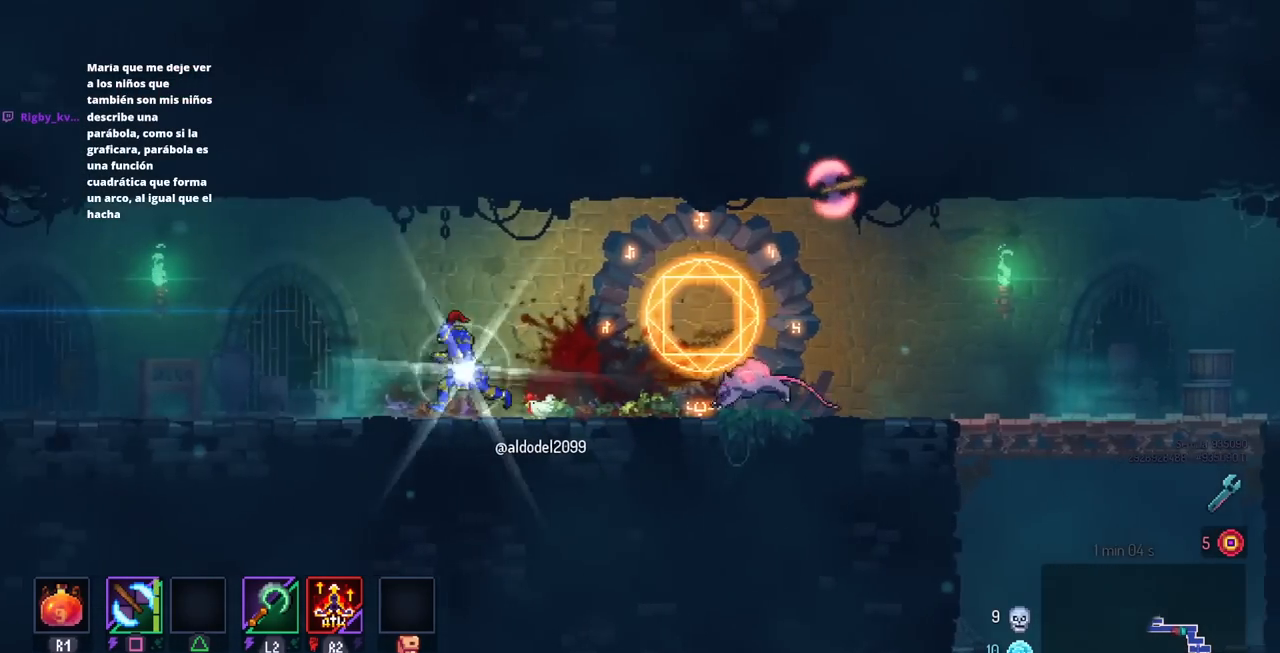
{"buttons": ["DPAD_RIGHT"], "left_stick": "center", "right_stick": "center", "events": [[317, "DPAD_LEFT", "up"], [433, "DPAD_RIGHT", "down"]]}
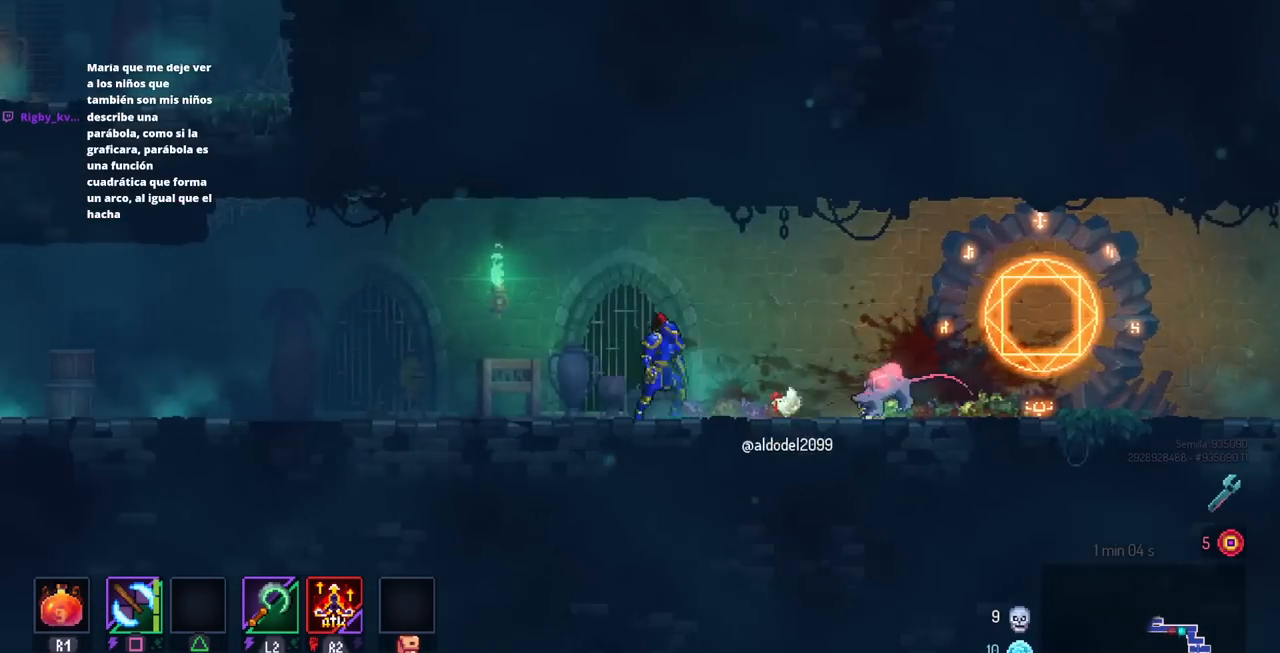
{"buttons": ["CIRCLE", "DPAD_RIGHT"], "left_stick": "center", "right_stick": "center", "events": [[117, "DPAD_RIGHT", "up"], [400, "DPAD_RIGHT", "down"], [433, "CIRCLE", "down"]]}
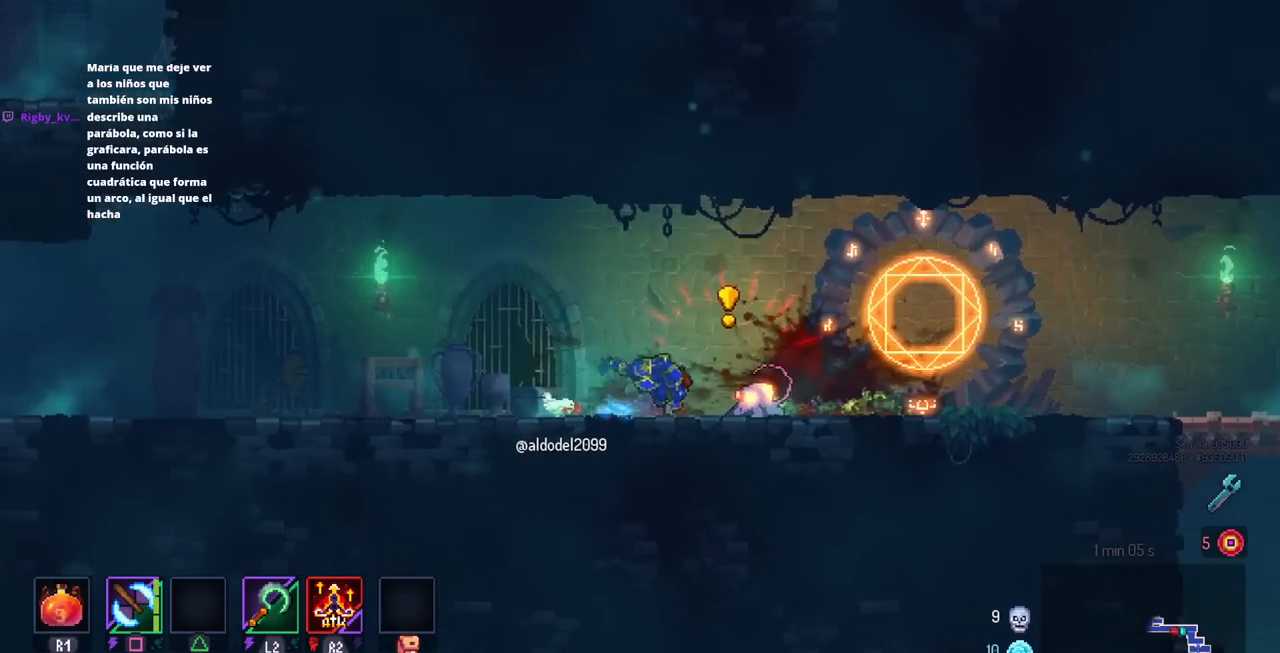
{"buttons": ["DPAD_LEFT"], "left_stick": "center", "right_stick": "center", "events": [[50, "CIRCLE", "up"], [67, "DPAD_RIGHT", "up"], [167, "DPAD_LEFT", "down"], [183, "CROSS", "down"], [267, "CROSS", "up"]]}
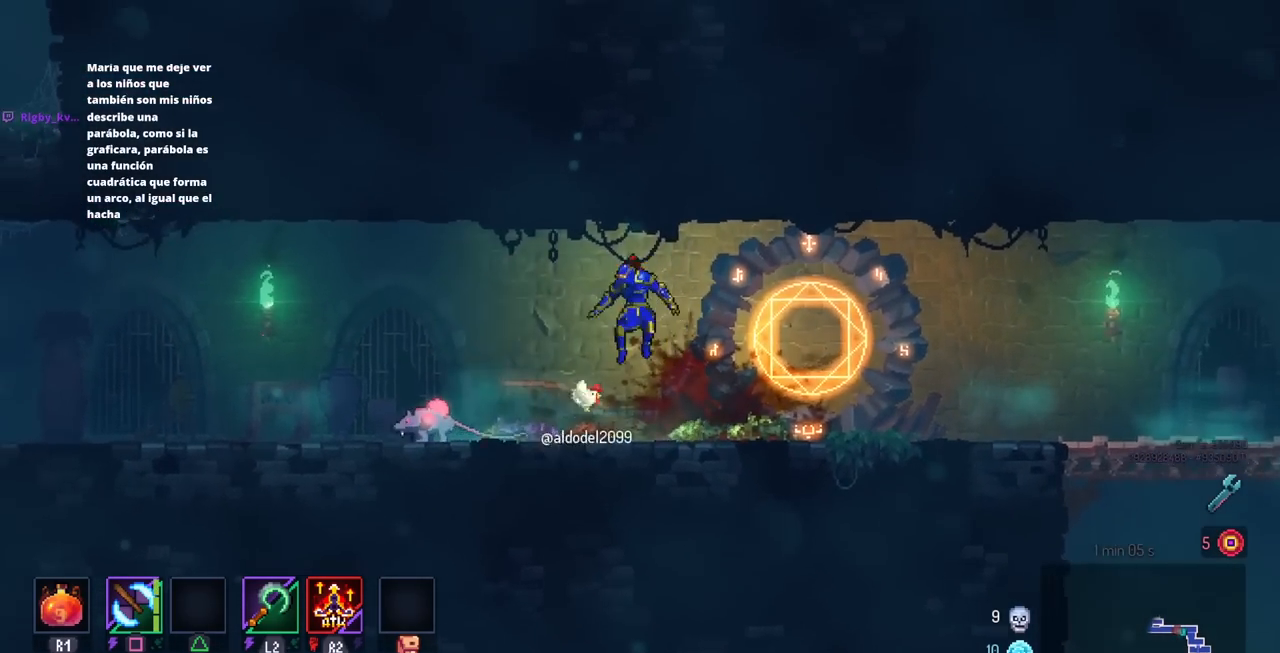
{"buttons": ["DPAD_LEFT"], "left_stick": "center", "right_stick": "center", "events": [[333, "SQUARE", "down"], [483, "SQUARE", "up"]]}
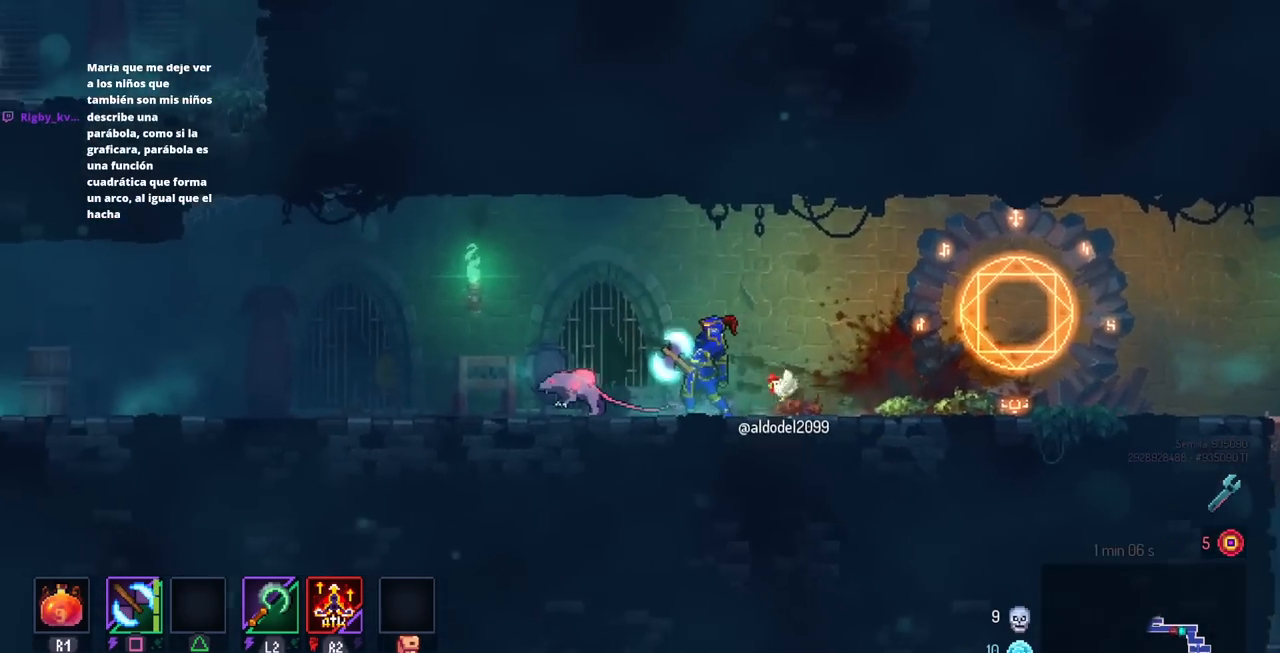
{"buttons": ["DPAD_LEFT"], "left_stick": "center", "right_stick": "center", "events": []}
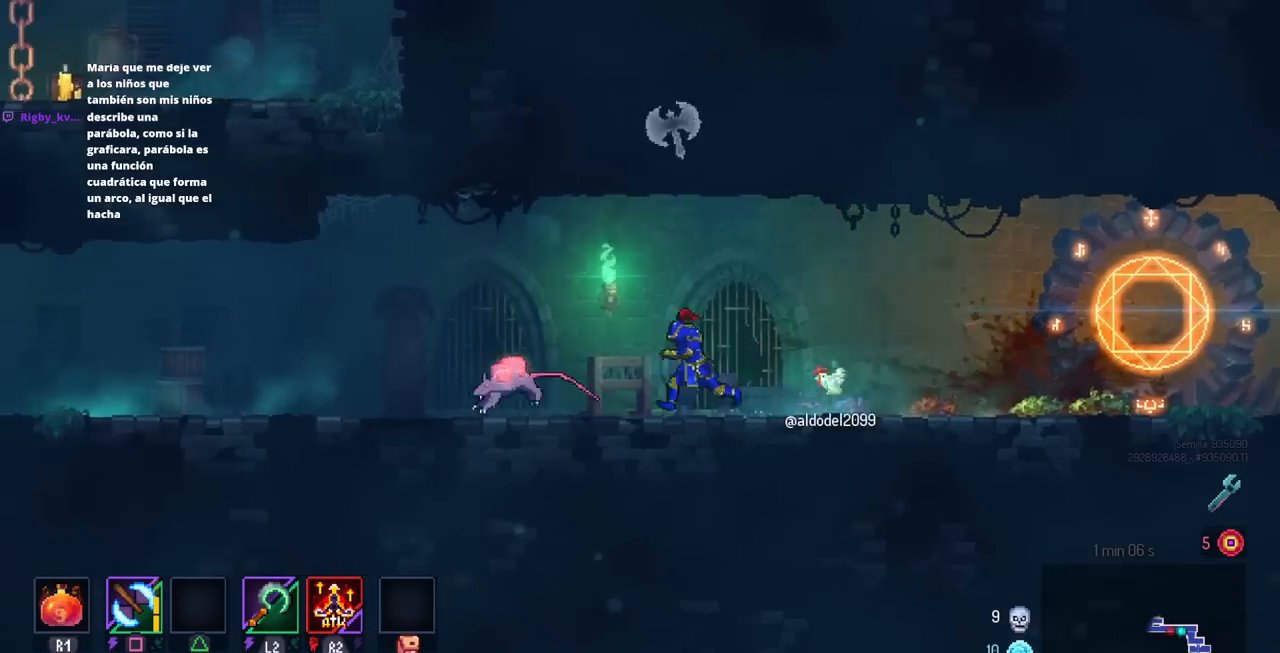
{"buttons": ["DPAD_LEFT"], "left_stick": "center", "right_stick": "center", "events": []}
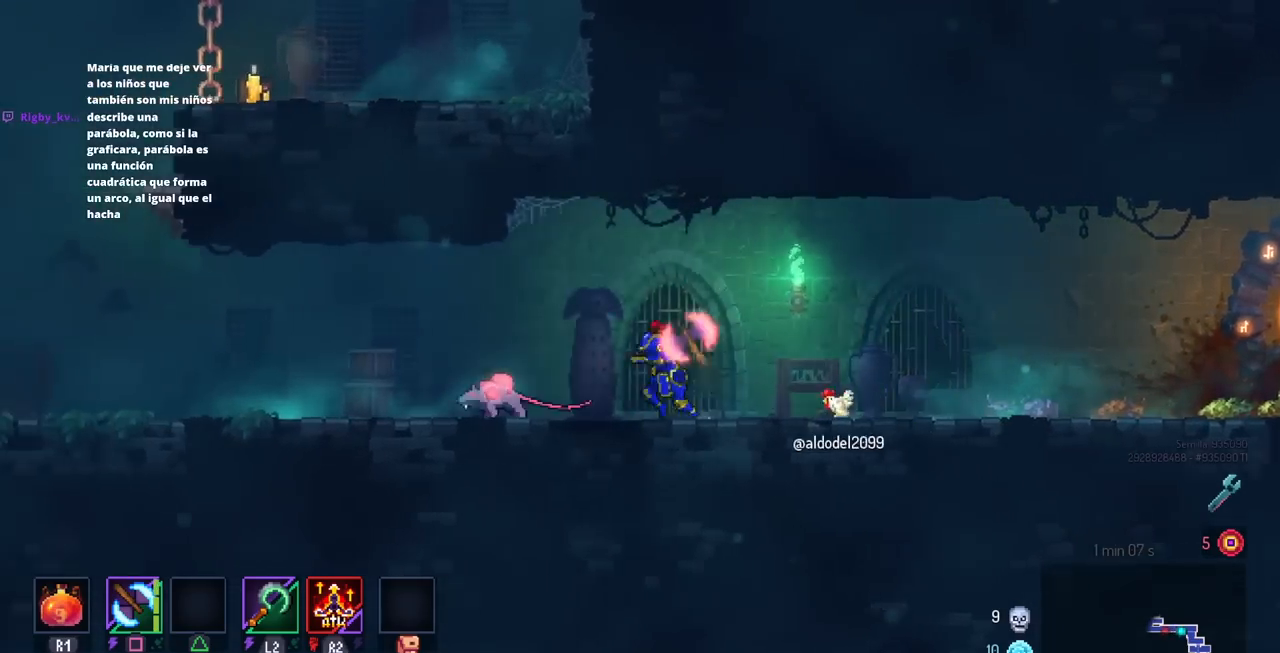
{"buttons": ["DPAD_LEFT"], "left_stick": "center", "right_stick": "center", "events": [[267, "SQUARE", "down"], [333, "SQUARE", "up"], [400, "CROSS", "down"], [483, "CROSS", "up"]]}
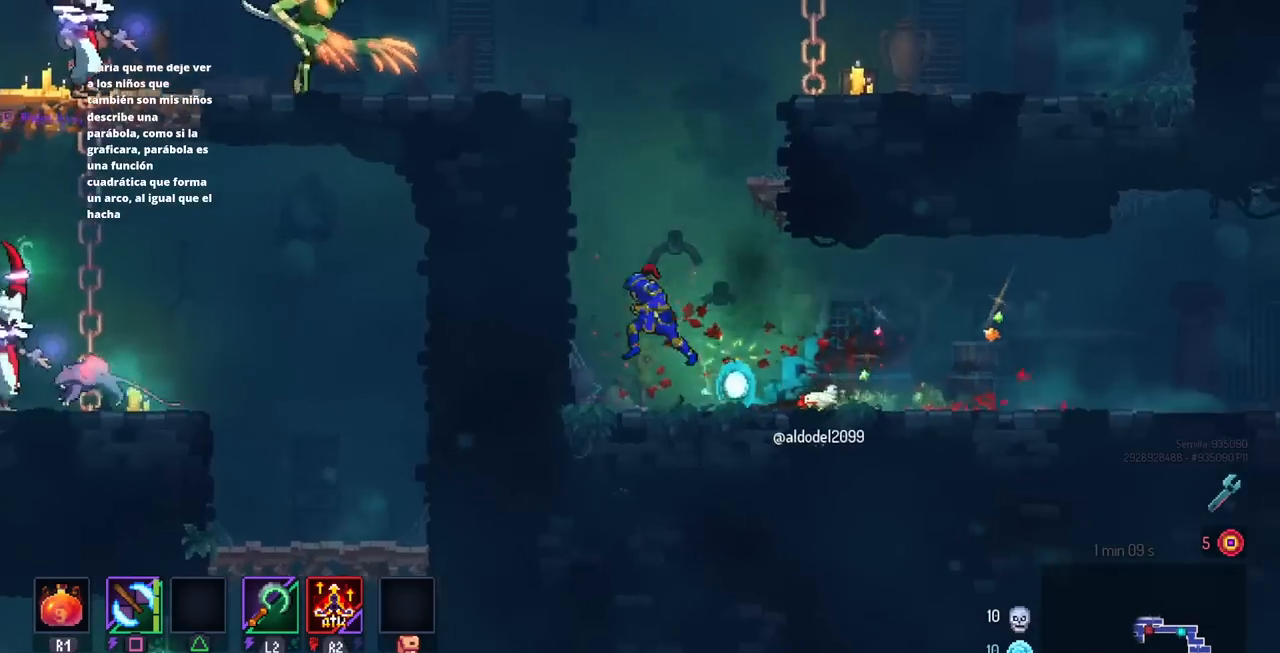
{"buttons": ["SQUARE", "DPAD_LEFT"], "left_stick": "center", "right_stick": "center", "events": [[50, "CROSS", "down"], [183, "CROSS", "up"], [500, "SQUARE", "down"]]}
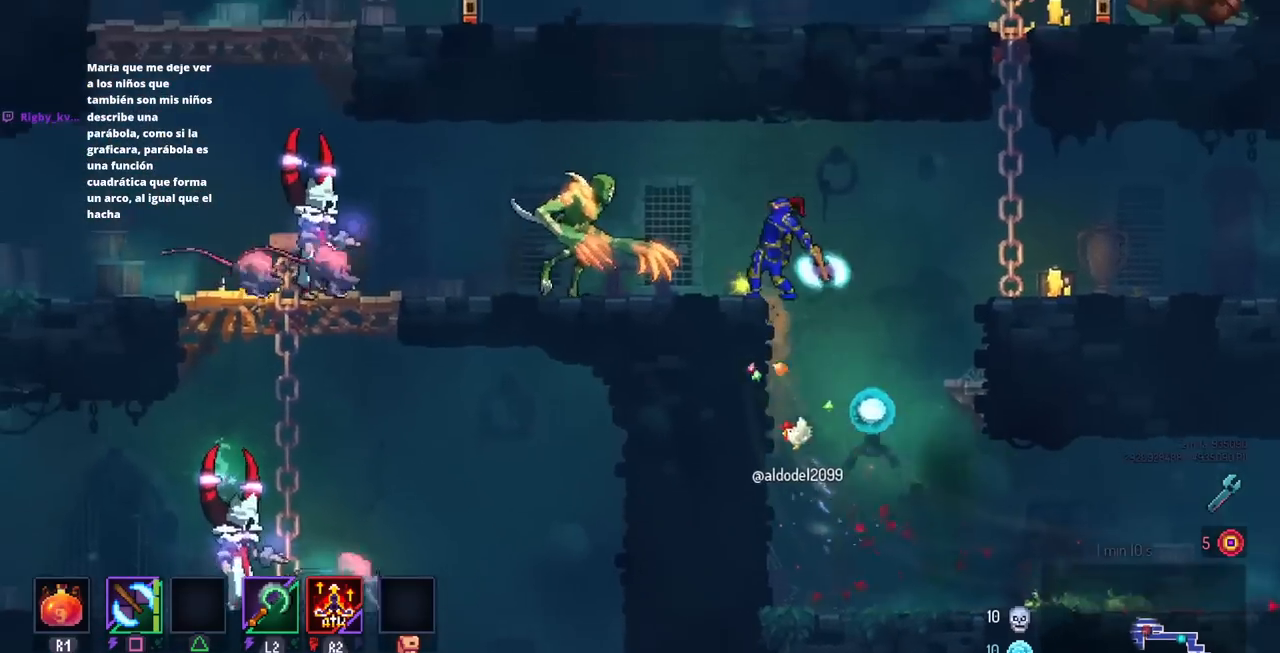
{"buttons": ["DPAD_LEFT"], "left_stick": "center", "right_stick": "center", "events": [[217, "DPAD_LEFT", "up"], [217, "SQUARE", "up"], [367, "DPAD_LEFT", "down"]]}
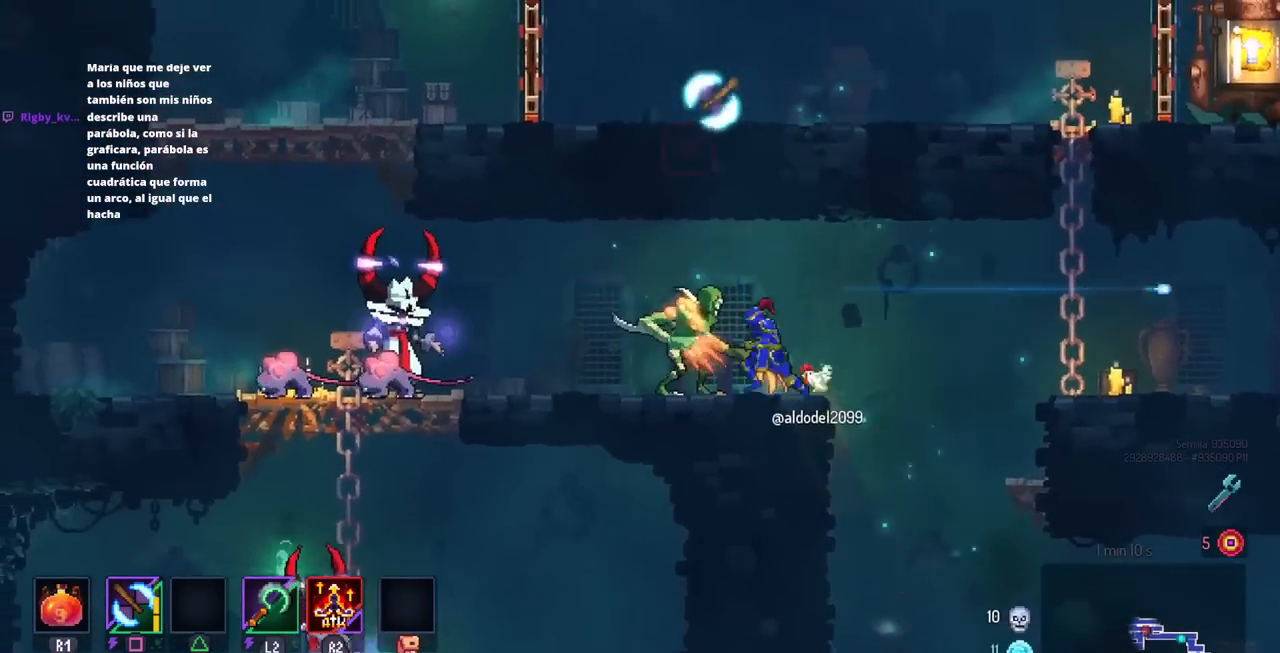
{"buttons": ["SQUARE", "DPAD_DOWN", "DPAD_RIGHT"], "left_stick": "center", "right_stick": "center", "events": [[133, "CIRCLE", "down"], [250, "CIRCLE", "up"], [400, "DPAD_DOWN", "down"], [417, "SQUARE", "down"], [433, "DPAD_LEFT", "up"], [433, "DPAD_RIGHT", "down"]]}
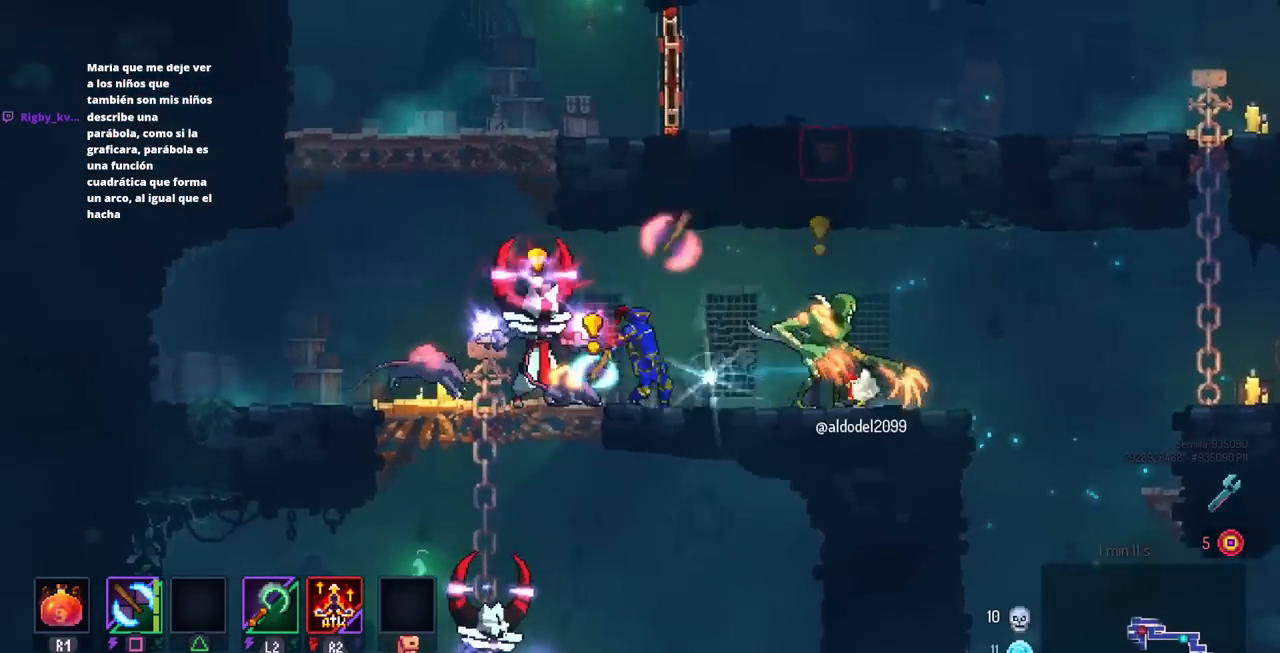
{"buttons": ["L1", "L2", "DPAD_LEFT"], "left_stick": "center", "right_stick": "center", "events": [[83, "DPAD_RIGHT", "up"], [100, "SQUARE", "up"], [250, "CIRCLE", "down"], [267, "DPAD_LEFT", "down"], [317, "CIRCLE", "up"], [333, "DPAD_DOWN", "up"], [383, "CIRCLE", "down"], [467, "CIRCLE", "up"], [483, "L1", "down"], [483, "L2", "down"]]}
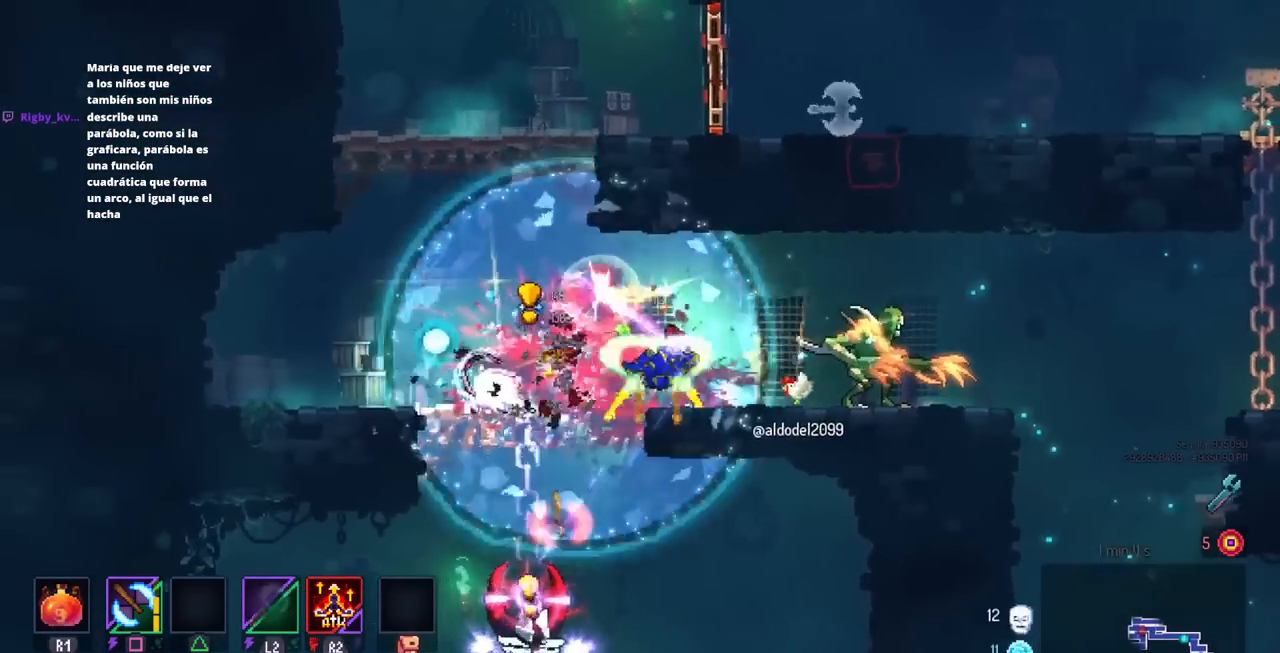
{"buttons": ["SQUARE", "DPAD_RIGHT"], "left_stick": "center", "right_stick": "center", "events": [[33, "CIRCLE", "down"], [117, "CIRCLE", "up"], [117, "L1", "up"], [117, "L2", "up"], [383, "DPAD_DOWN", "down"], [383, "DPAD_RIGHT", "down"], [417, "DPAD_DOWN", "up"], [417, "DPAD_LEFT", "up"], [417, "SQUARE", "down"]]}
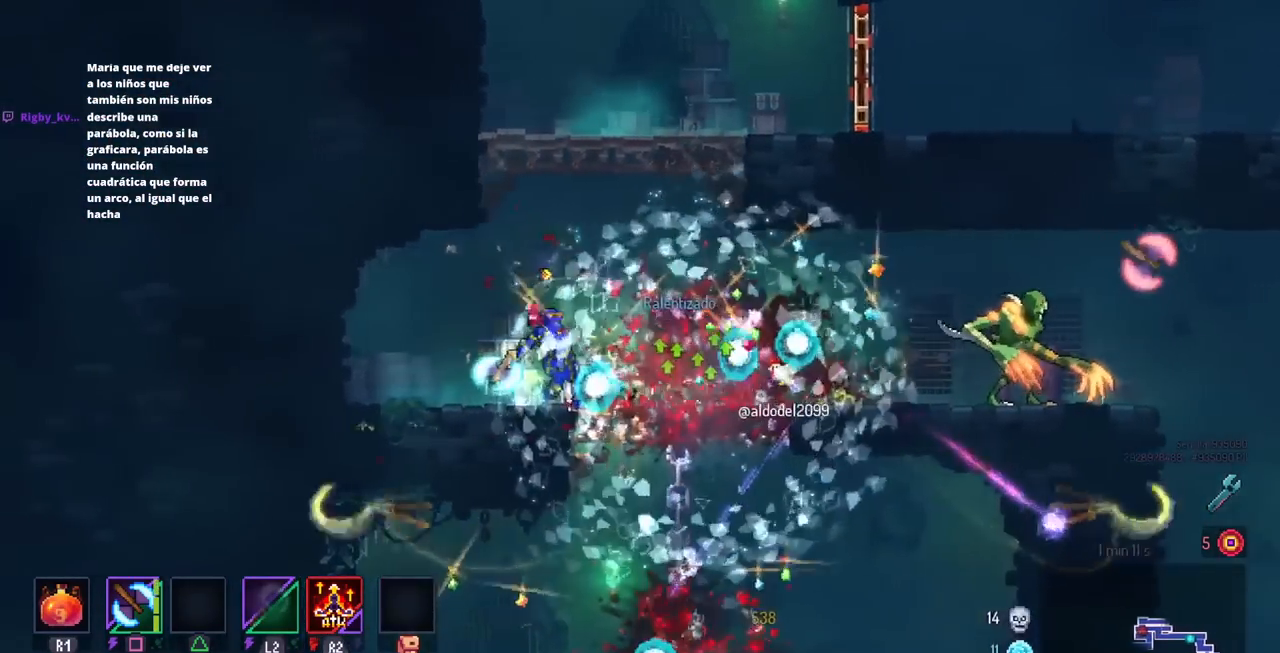
{"buttons": ["DPAD_RIGHT"], "left_stick": "center", "right_stick": "center", "events": [[67, "DPAD_RIGHT", "up"], [100, "SQUARE", "up"], [467, "DPAD_RIGHT", "down"]]}